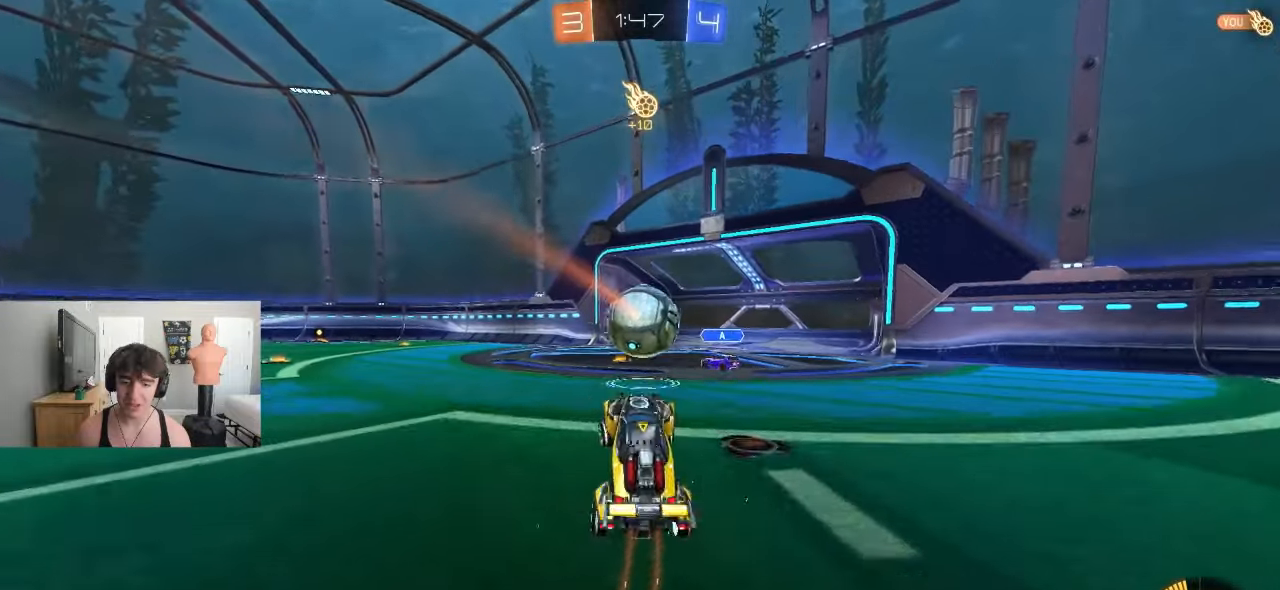
Gameplay with a controller (PlayStation layout); each line is a JSON object with the inputs held at the frame after it (dt_ms = milliseconds from this image to that frame). "events" lists button and stick changes between this image and that frame as [ms after this image, input, new state], when the widget could be followed in between. Not read: R2 right_stick.
{"dt_ms": 500, "buttons": [], "left_stick": "up-left", "events": []}
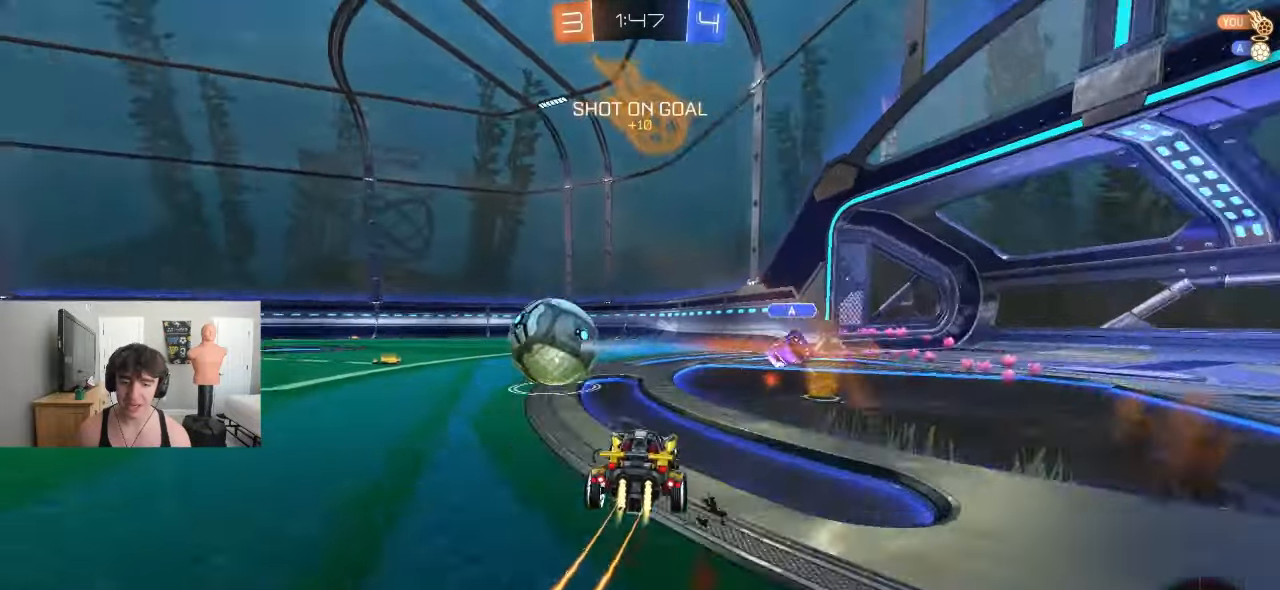
{"dt_ms": 500, "buttons": [], "left_stick": "up-left", "events": []}
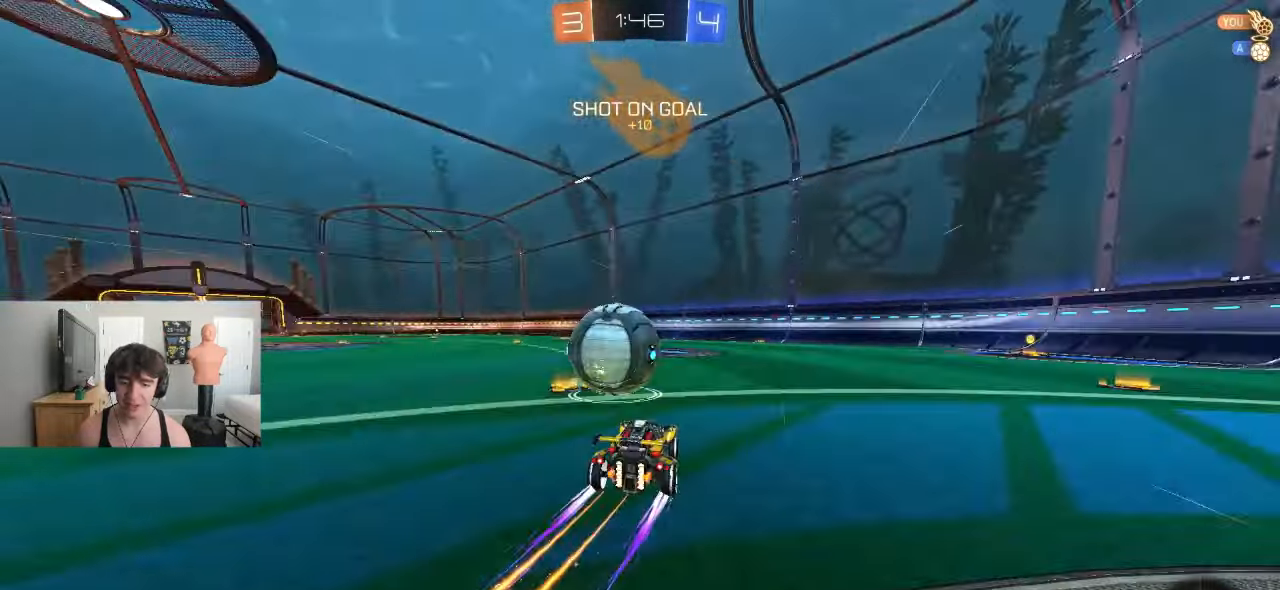
{"dt_ms": 500, "buttons": ["TRIANGLE", "R1"], "left_stick": "left", "events": [[100, "left_stick", "center"], [150, "left_stick", "right"], [317, "R1", "down"], [317, "TRIANGLE", "down"], [350, "left_stick", "left"]]}
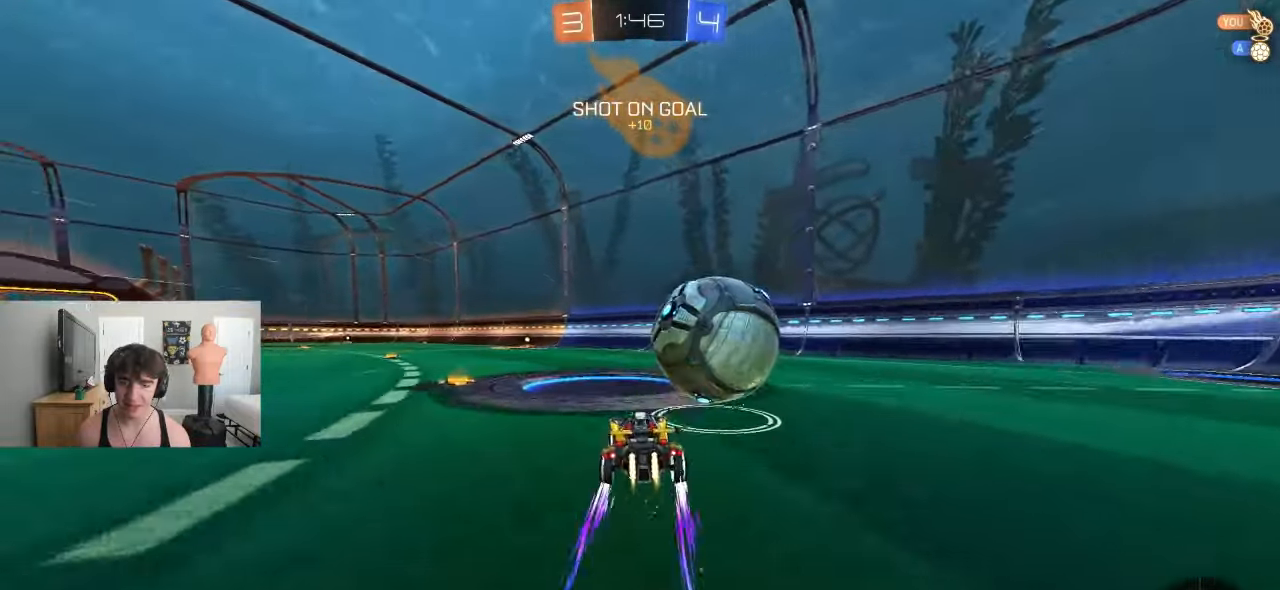
{"dt_ms": 500, "buttons": ["TRIANGLE"], "left_stick": "center", "events": [[67, "TRIANGLE", "up"], [183, "left_stick", "center"], [200, "R1", "up"], [433, "TRIANGLE", "down"]]}
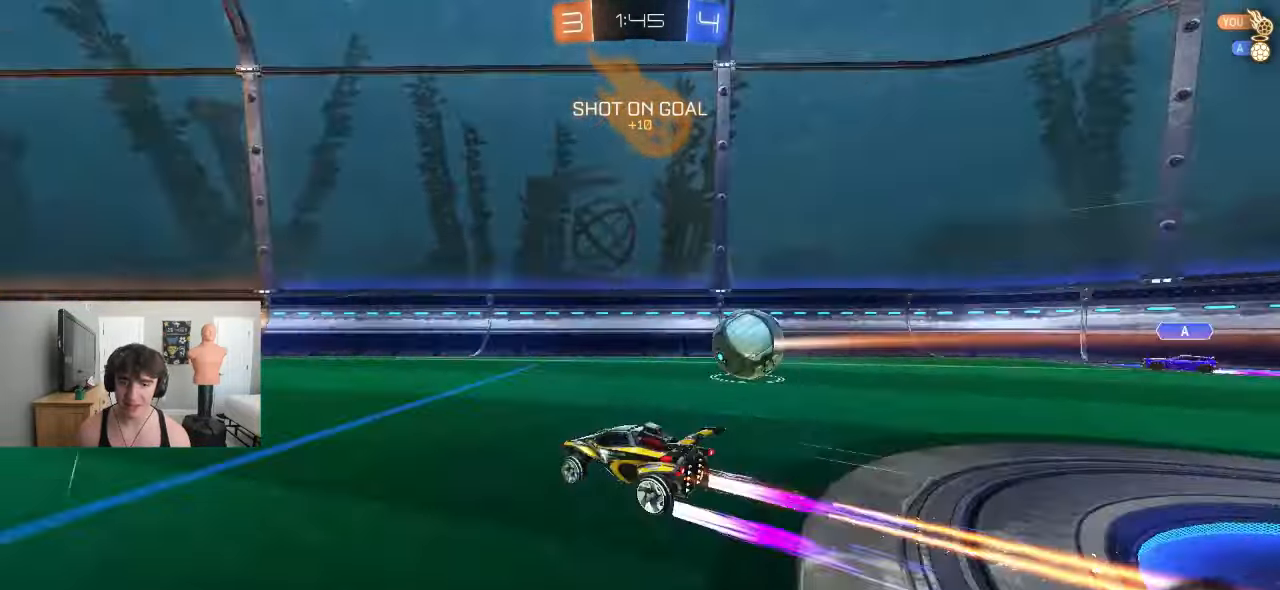
{"dt_ms": 500, "buttons": [], "left_stick": "down-left", "events": [[100, "R1", "down"], [100, "TRIANGLE", "up"], [250, "R1", "up"], [467, "left_stick", "down-left"]]}
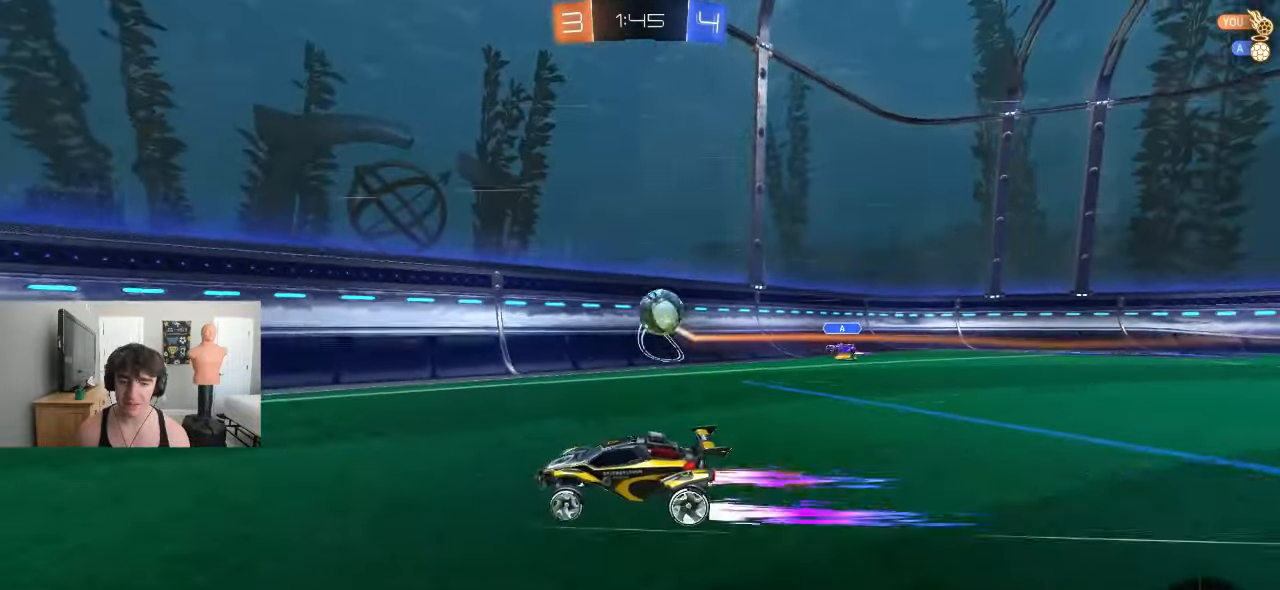
{"dt_ms": 500, "buttons": ["CROSS", "L3"], "left_stick": "down", "events": [[150, "left_stick", "down-right"], [200, "CROSS", "down"], [300, "left_stick", "center"], [333, "CROSS", "up"], [350, "left_stick", "up-left"], [383, "CROSS", "down"], [417, "L3", "down"], [450, "left_stick", "down"]]}
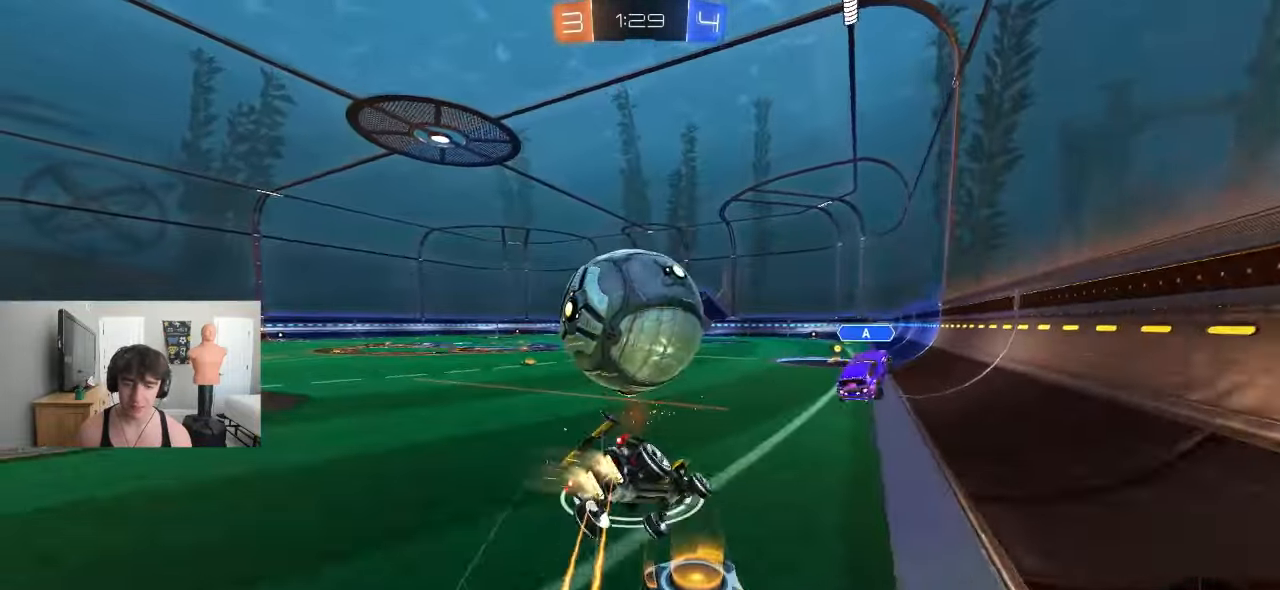
{"dt_ms": 1000, "buttons": [], "left_stick": "center"}
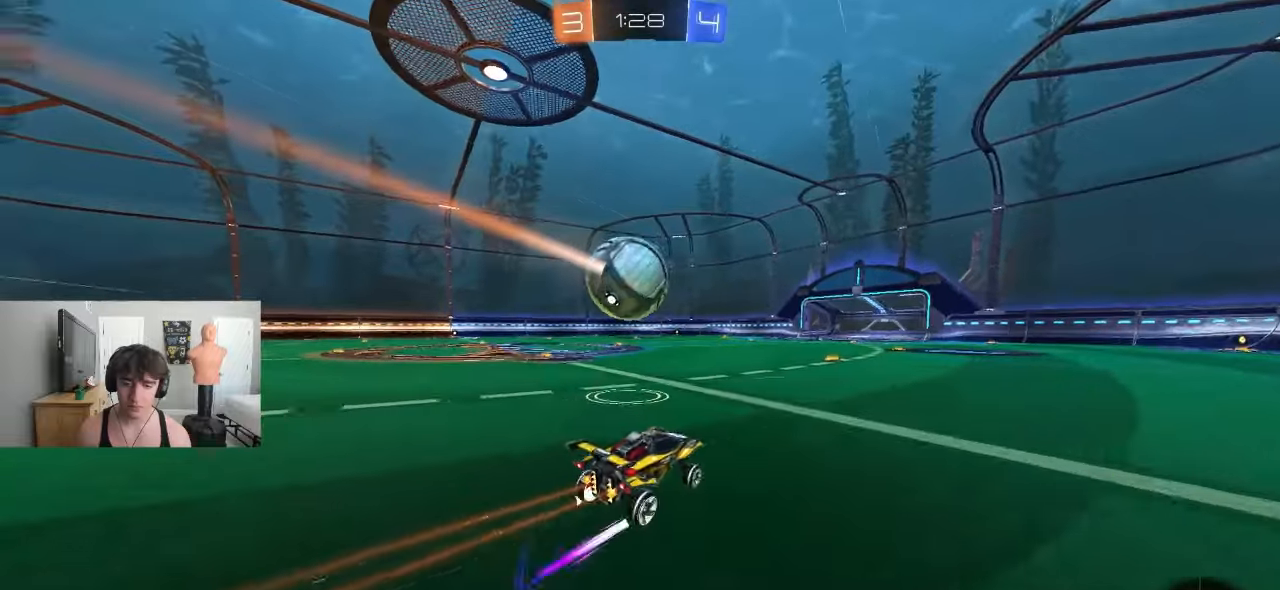
{"dt_ms": 500, "buttons": [], "left_stick": "down", "events": [[133, "CROSS", "down"], [150, "L1", "down"], [150, "left_stick", "up-left"], [167, "CROSS", "up"], [200, "CROSS", "down"], [267, "L1", "up"], [267, "left_stick", "down"], [400, "CROSS", "up"]]}
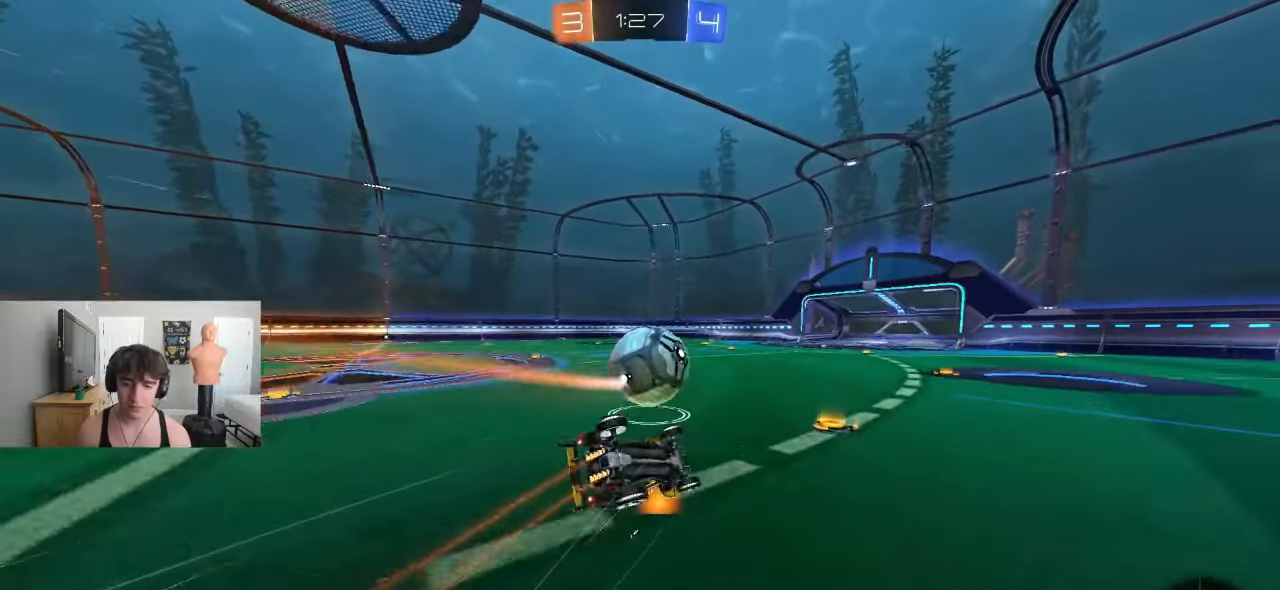
{"dt_ms": 500, "buttons": [], "left_stick": "center", "events": [[67, "L1", "down"], [100, "left_stick", "left"], [467, "L1", "up"], [467, "left_stick", "center"]]}
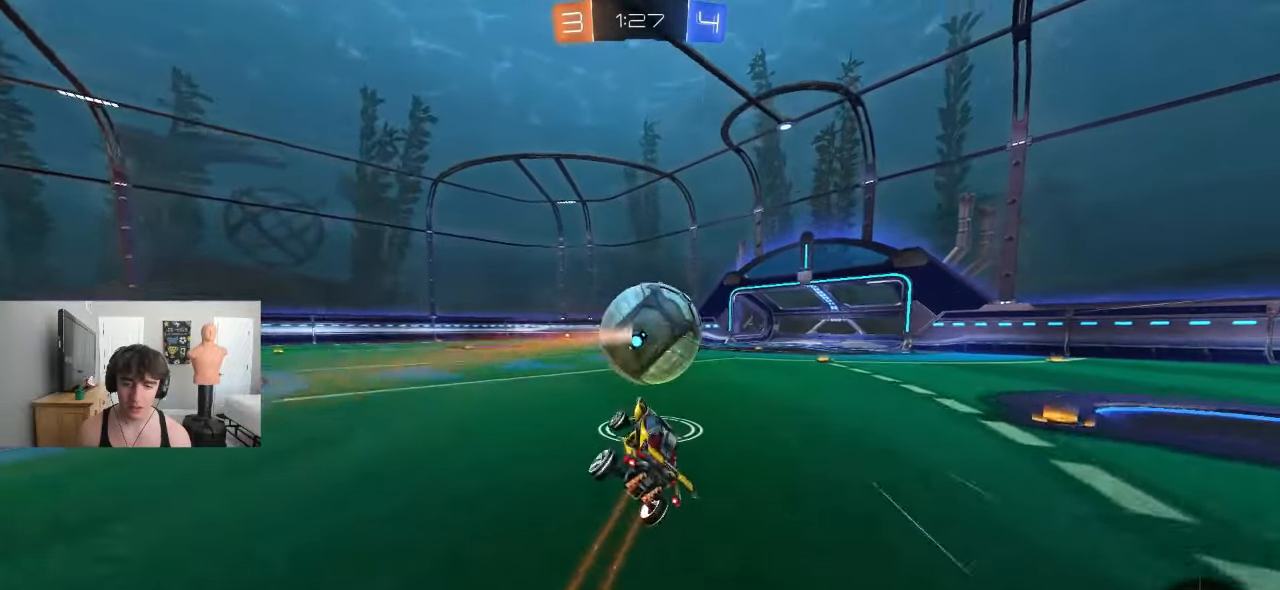
{"dt_ms": 500, "buttons": [], "left_stick": "right"}
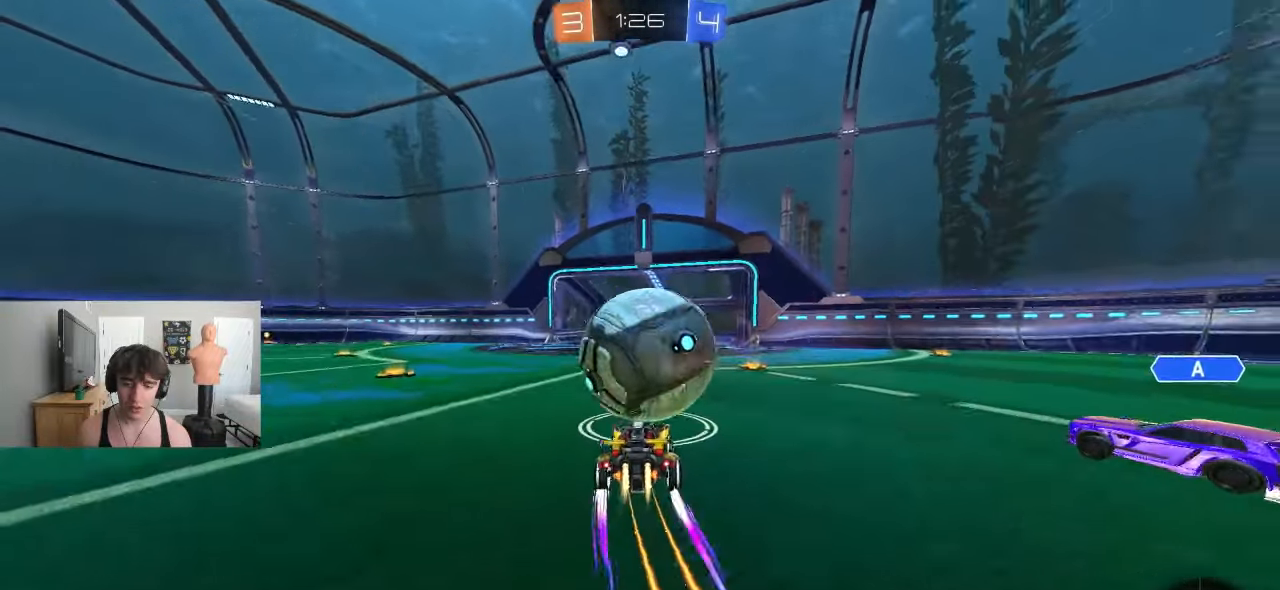
{"dt_ms": 500, "buttons": [], "left_stick": "left", "events": [[67, "left_stick", "left"], [350, "TRIANGLE", "down"], [483, "TRIANGLE", "up"]]}
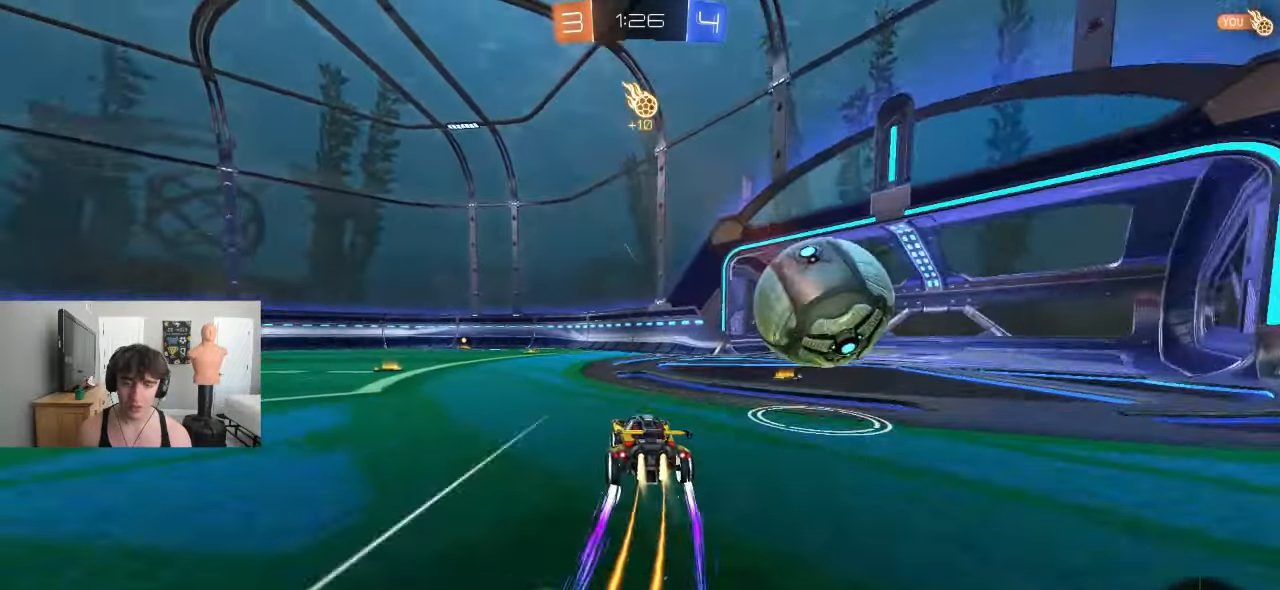
{"dt_ms": 500, "buttons": ["TRIANGLE", "L1"], "left_stick": "down-right", "events": [[333, "CROSS", "down"], [367, "left_stick", "up-left"], [433, "L1", "down"], [467, "CROSS", "up"], [483, "TRIANGLE", "down"], [483, "left_stick", "down-right"]]}
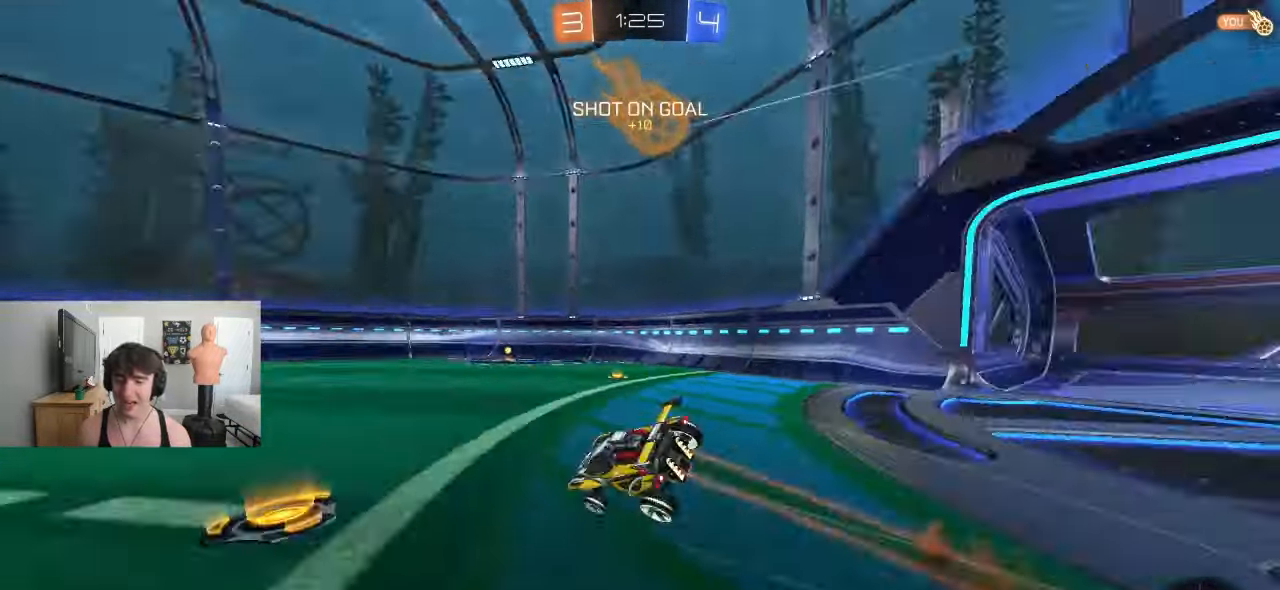
{"dt_ms": 1000, "buttons": [], "left_stick": "center"}
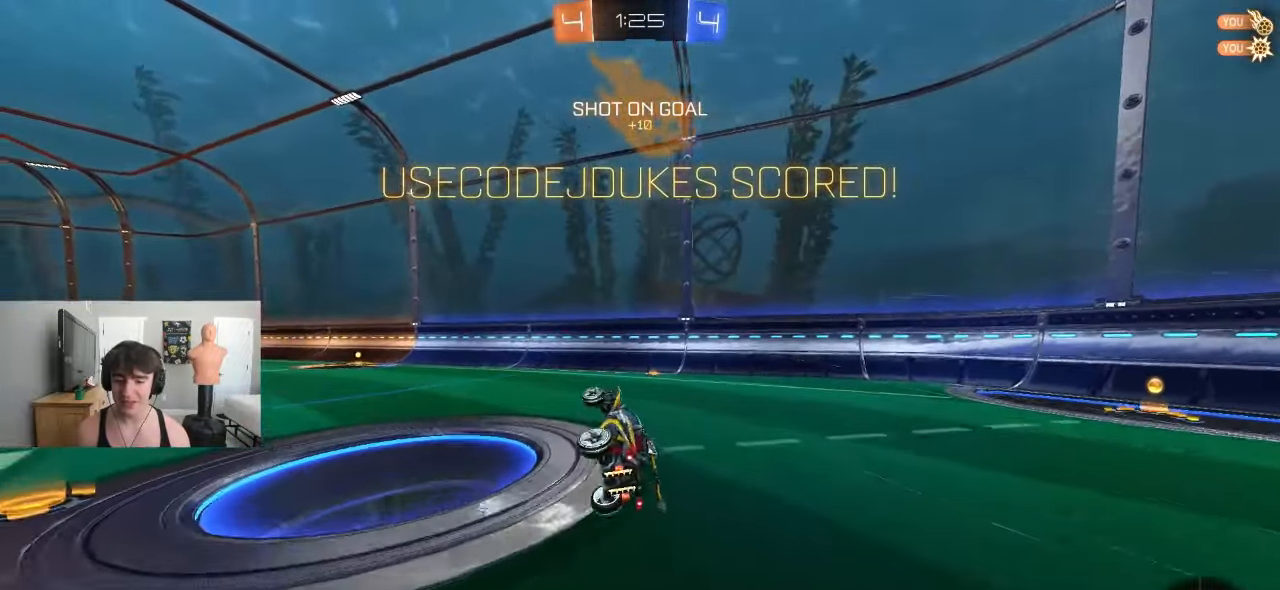
{"dt_ms": 500, "buttons": [], "left_stick": "center", "events": [[83, "left_stick", "left"], [217, "L1", "down"], [367, "L1", "up"], [400, "left_stick", "center"]]}
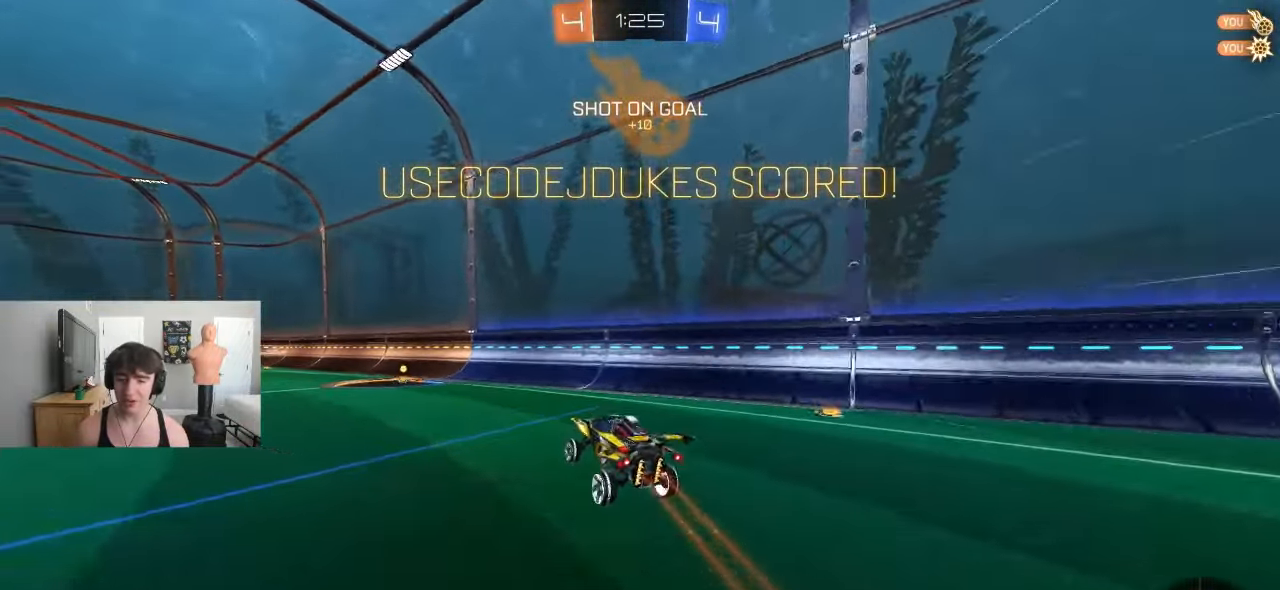
{"dt_ms": 500, "buttons": [], "left_stick": "left", "events": [[100, "left_stick", "down-right"], [250, "left_stick", "center"], [467, "left_stick", "left"]]}
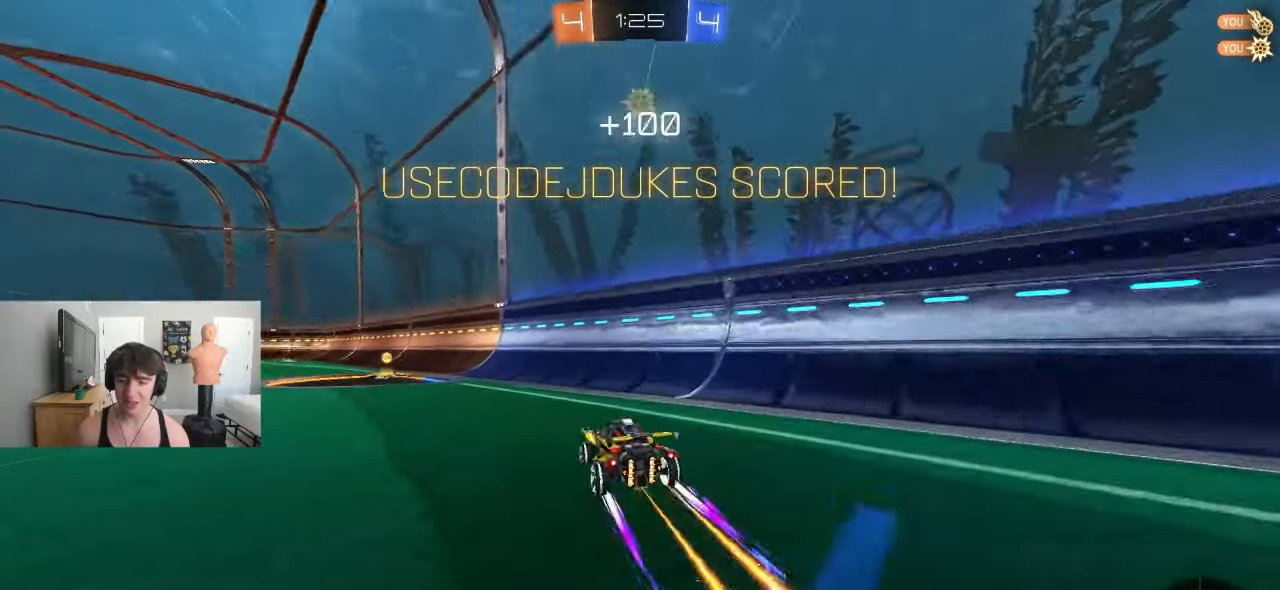
{"dt_ms": 500, "buttons": ["CROSS", "L1"], "left_stick": "down-right"}
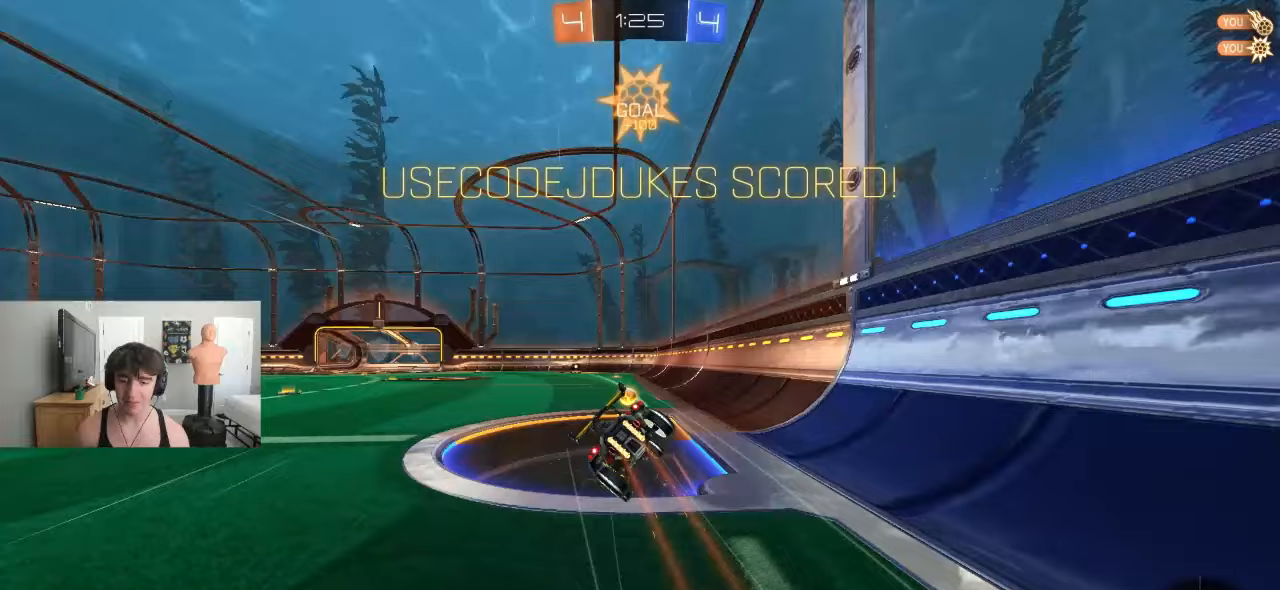
{"dt_ms": 500, "buttons": [], "left_stick": "center", "events": [[33, "CROSS", "up"], [50, "left_stick", "down"], [117, "L1", "up"], [167, "TRIANGLE", "down"], [167, "left_stick", "down-left"], [200, "TRIANGLE", "up"], [317, "CROSS", "down"], [417, "left_stick", "center"], [483, "CROSS", "up"]]}
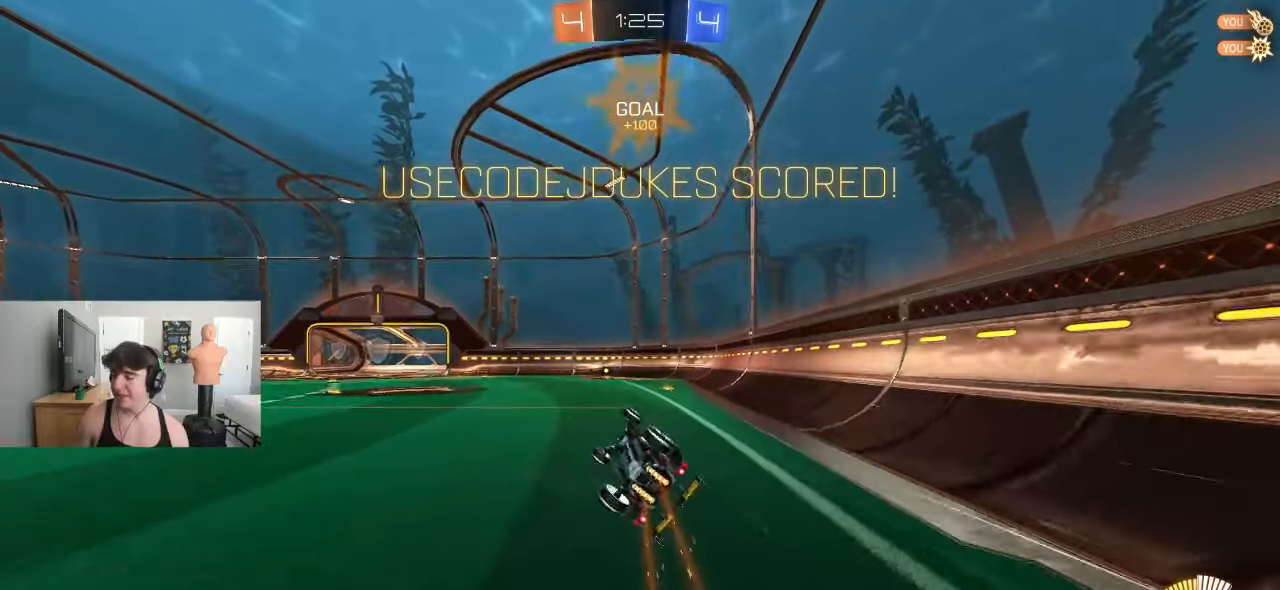
{"dt_ms": 500, "buttons": ["CROSS"], "left_stick": "center", "events": [[67, "CROSS", "down"], [133, "CROSS", "up"], [333, "CROSS", "down"], [367, "CROSS", "up"], [400, "CROSS", "down"]]}
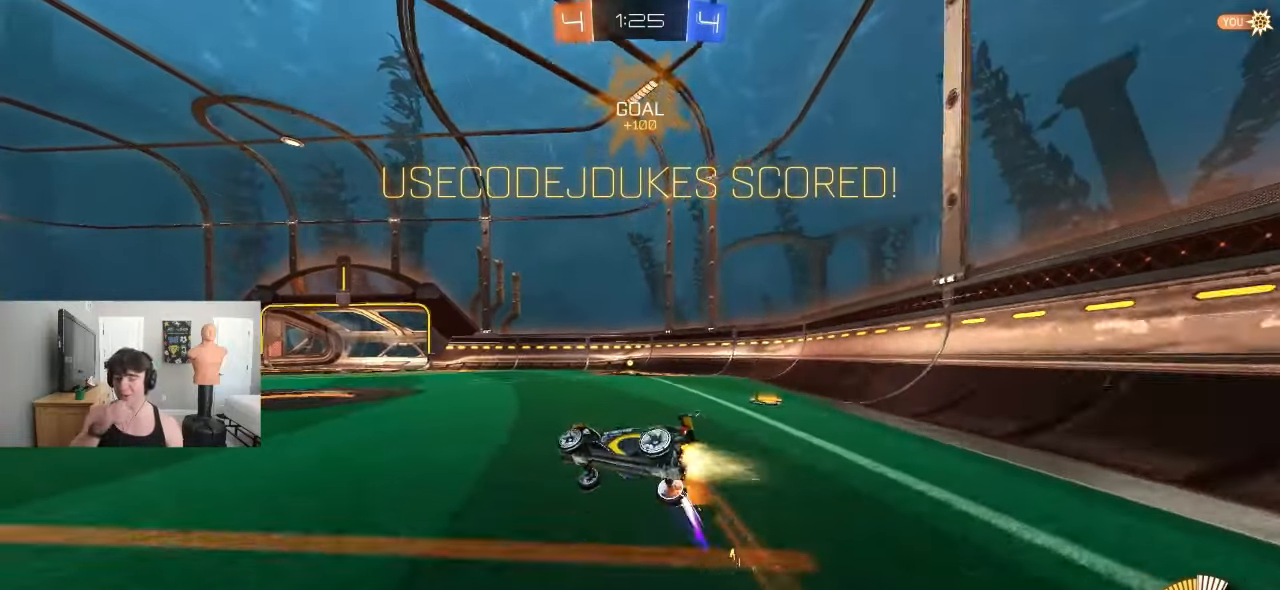
{"dt_ms": 500, "buttons": ["CROSS"], "left_stick": "center", "events": [[167, "CROSS", "up"], [333, "CROSS", "down"]]}
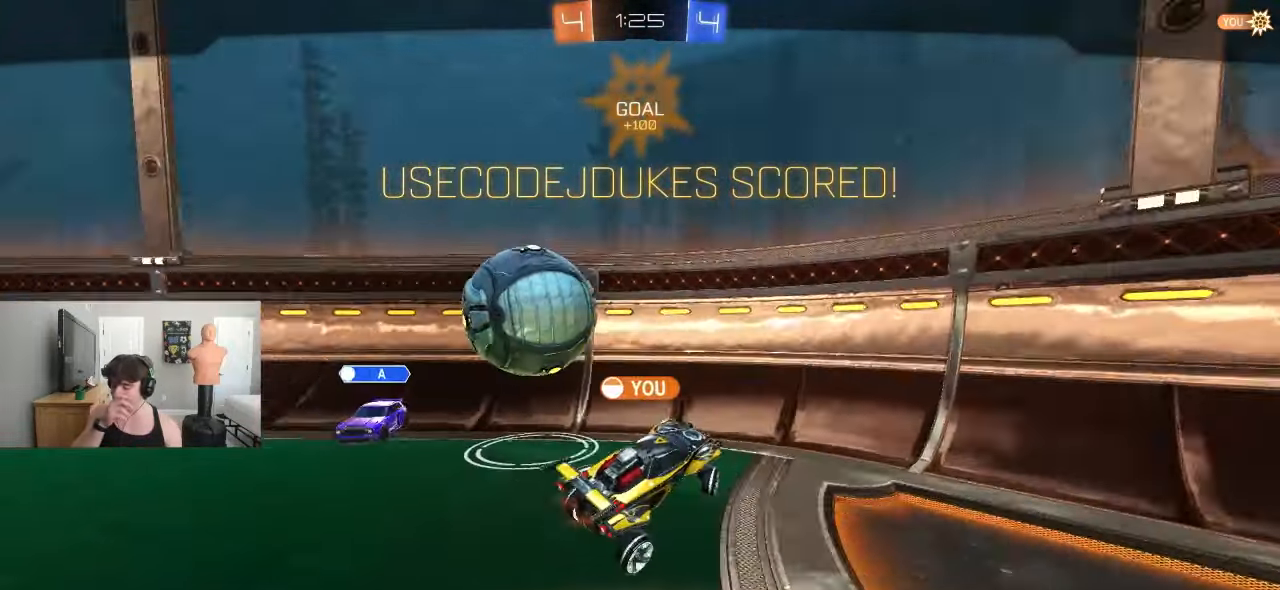
{"dt_ms": 500, "buttons": [], "left_stick": "center", "events": [[33, "CROSS", "up"]]}
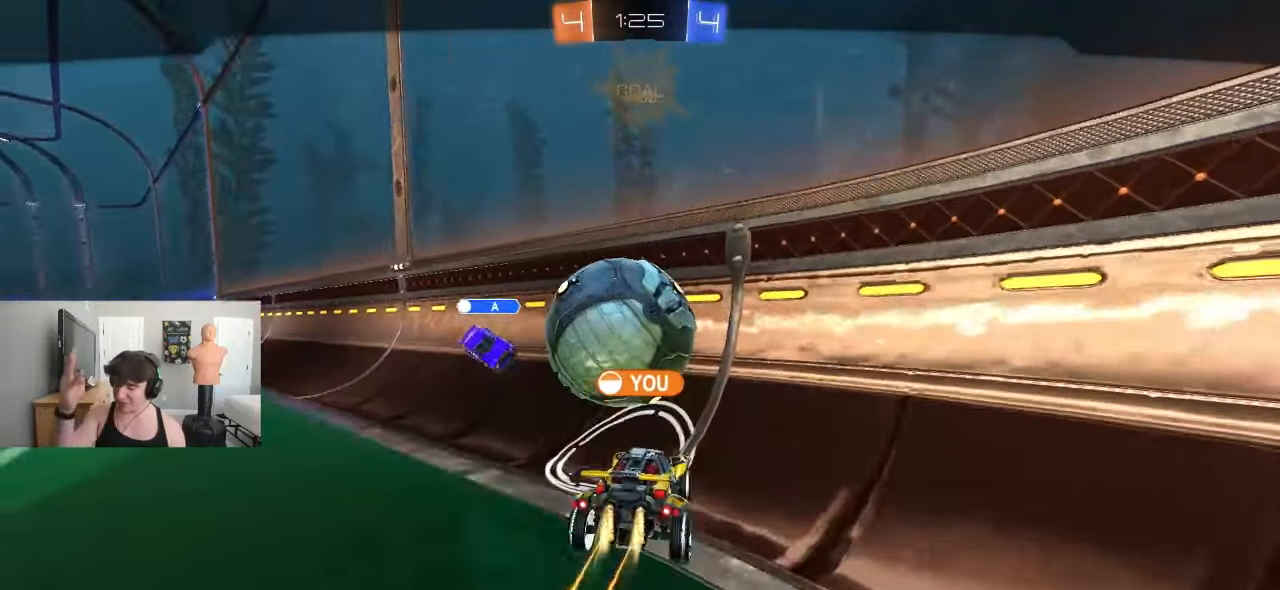
{"dt_ms": 500, "buttons": ["CROSS"], "left_stick": "center", "events": [[167, "CROSS", "down"], [350, "CROSS", "up"], [467, "CROSS", "down"]]}
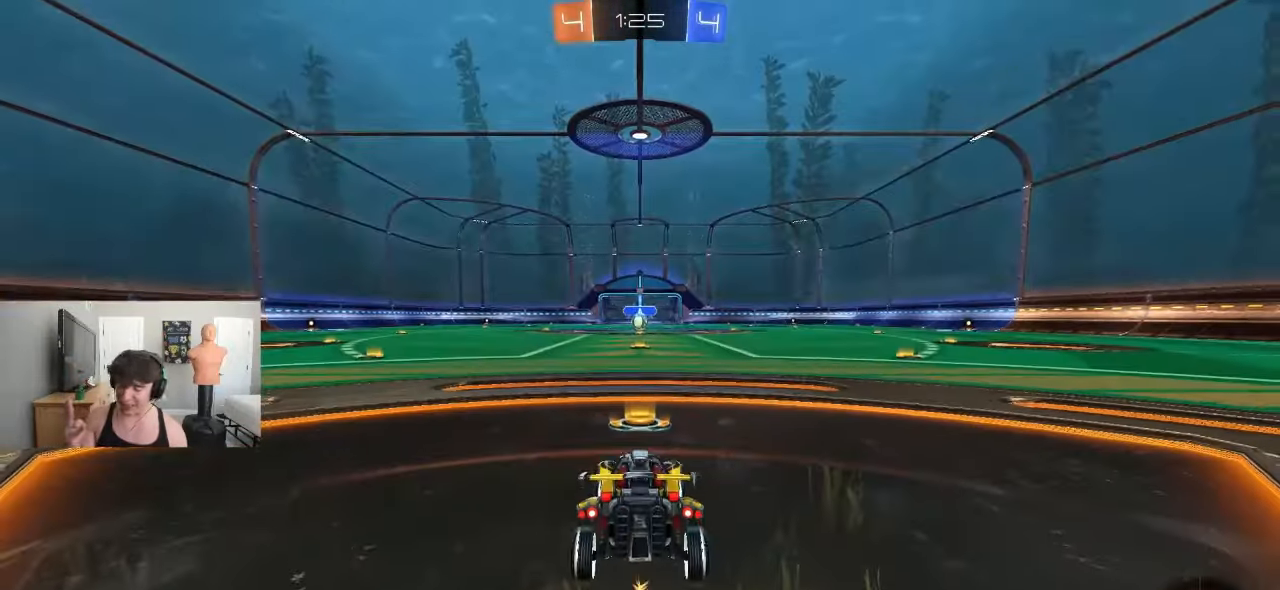
{"dt_ms": 500, "buttons": [], "left_stick": "center", "events": [[83, "CROSS", "up"], [200, "CROSS", "down"], [317, "CROSS", "up"]]}
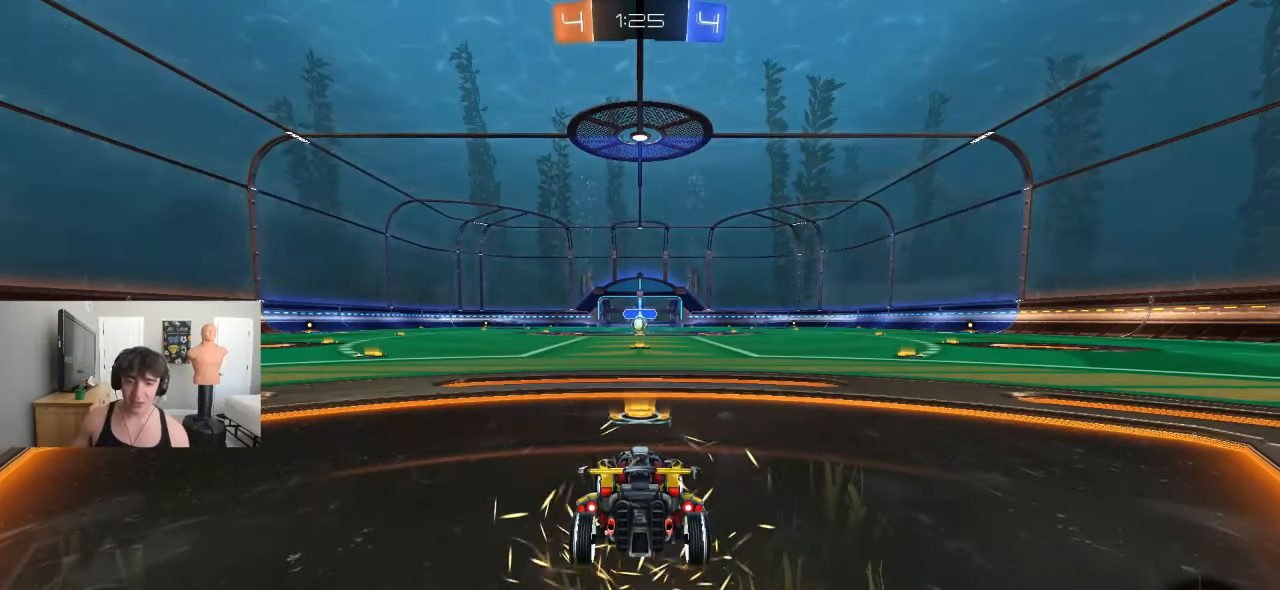
{"dt_ms": 500, "buttons": ["TRIANGLE"], "left_stick": "center", "events": [[33, "TRIANGLE", "down"], [117, "TRIANGLE", "up"], [183, "TRIANGLE", "down"], [300, "TRIANGLE", "up"], [417, "TRIANGLE", "down"]]}
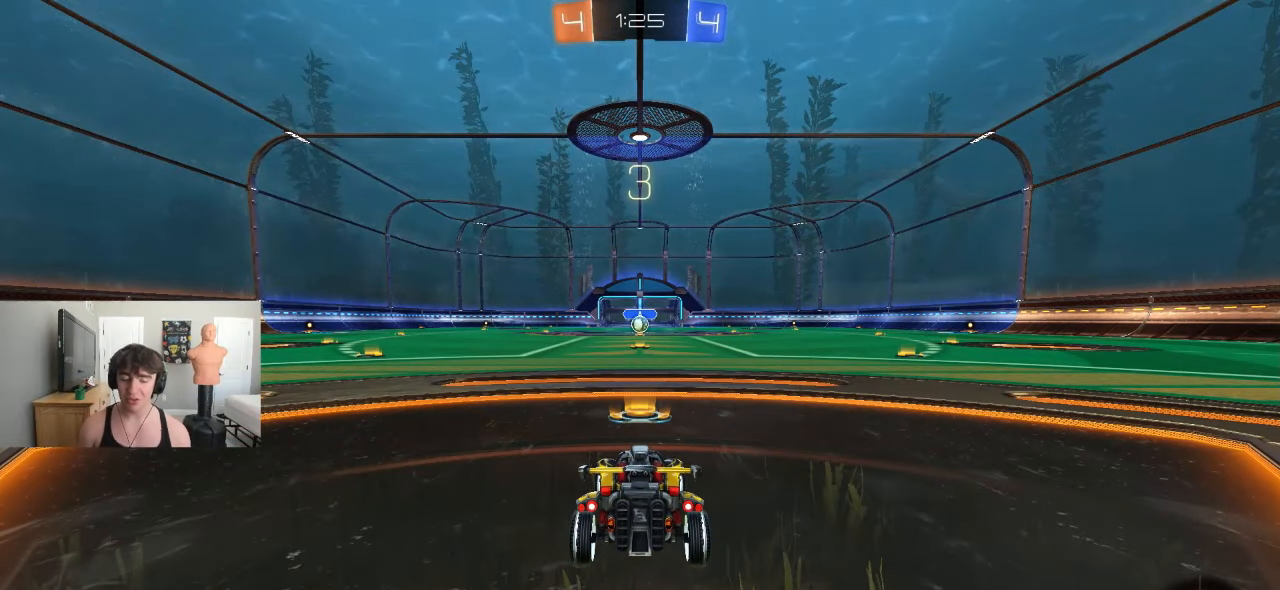
{"dt_ms": 500, "buttons": ["TRIANGLE"], "left_stick": "center", "events": [[33, "TRIANGLE", "up"], [133, "TRIANGLE", "down"], [200, "TRIANGLE", "up"], [317, "TRIANGLE", "down"], [400, "TRIANGLE", "up"], [500, "TRIANGLE", "down"]]}
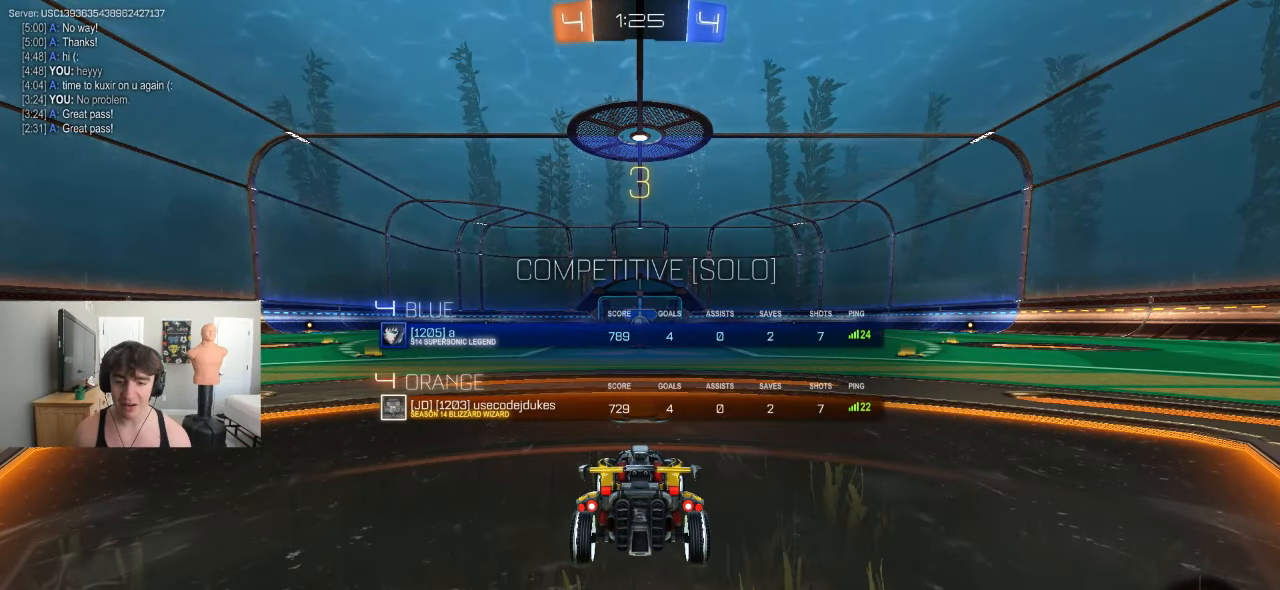
{"dt_ms": 500, "buttons": ["L1", "L3"], "left_stick": "up-left", "events": [[83, "TRIANGLE", "up"], [150, "TRIANGLE", "down"], [233, "TRIANGLE", "up"], [350, "left_stick", "up-left"], [433, "L1", "down"], [483, "L3", "down"]]}